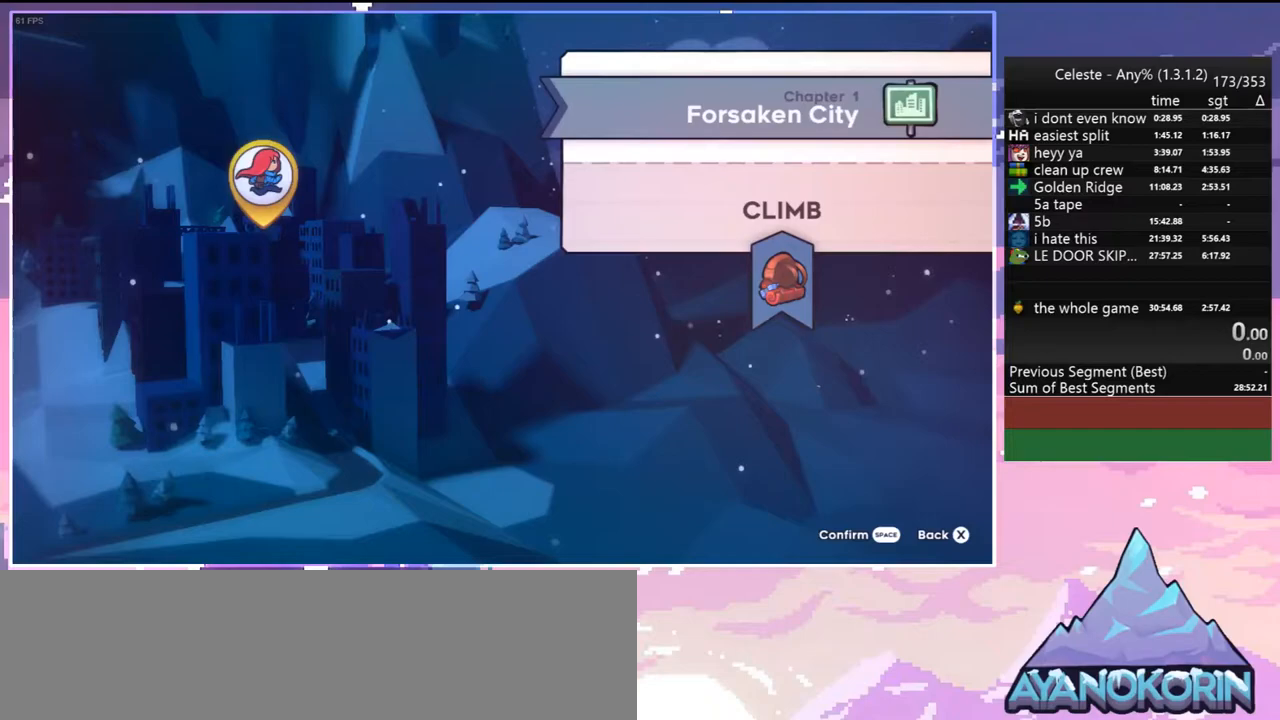
Gameplay with keyboard; each line is a JSON object with the keys held at the frame after it. "events" lists presses ("down") and releases ("up") of "dash", "down", "grab", "jump", "jump2", "left", "menu", "right", "skip" and "up" between this image and that frame as [ms after this image, input, new state], when the widget could be followed in between. No other keys are recorded. Mouse input is not recorded. Key names are as the overlay labels them; some are game actions (e.g. jump) rather than physical keys.
{"keys": [], "events": []}
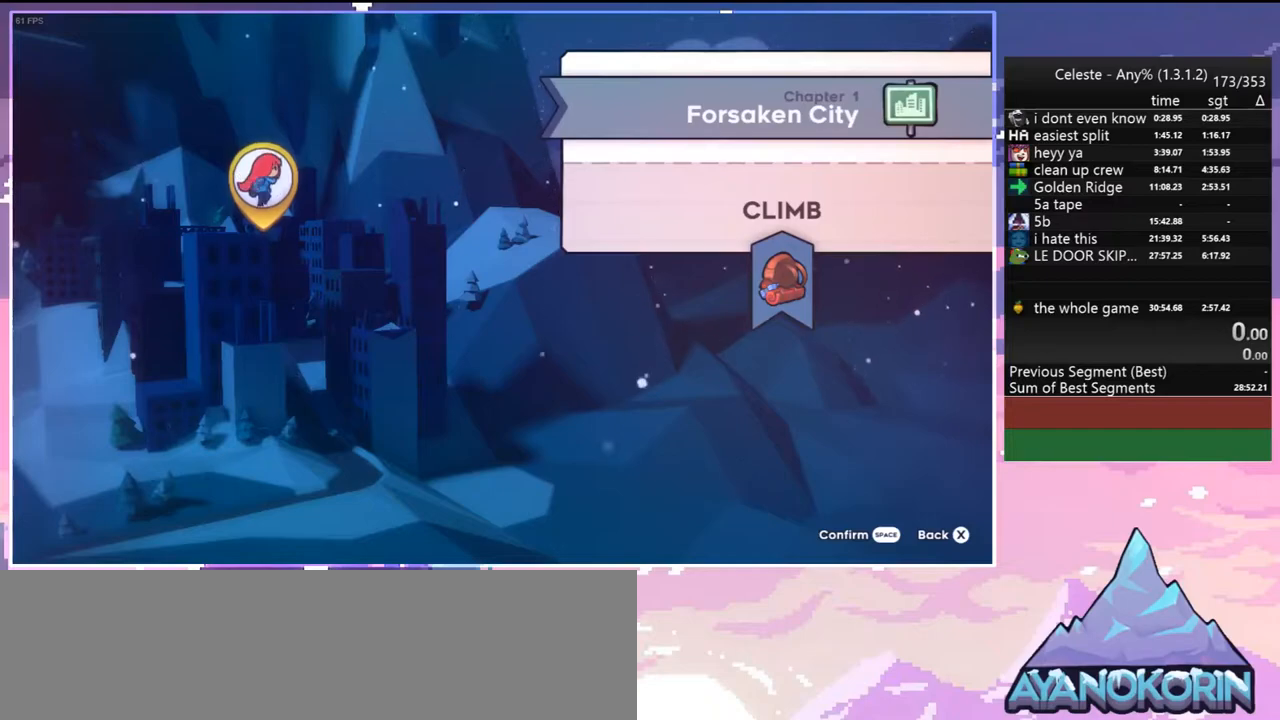
{"keys": [], "events": []}
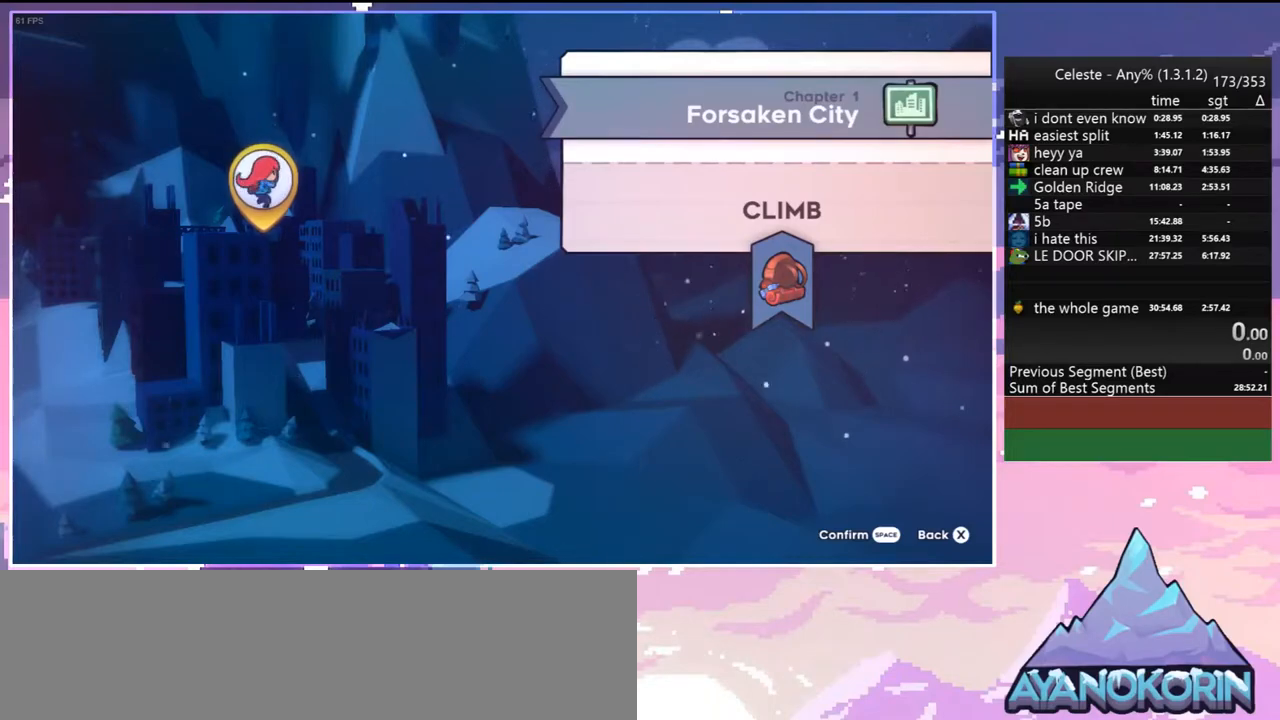
{"keys": [], "events": [[233, "grab", "down"], [317, "grab", "up"]]}
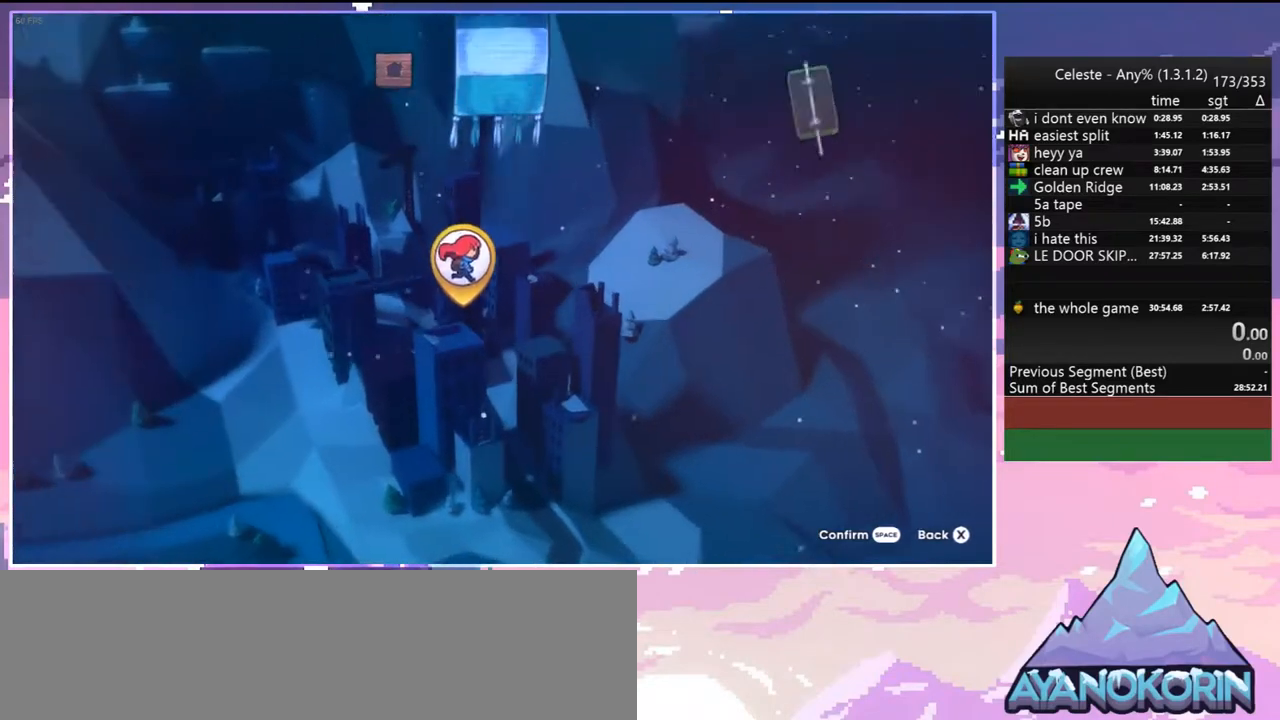
{"keys": ["grab"], "events": [[433, "grab", "down"]]}
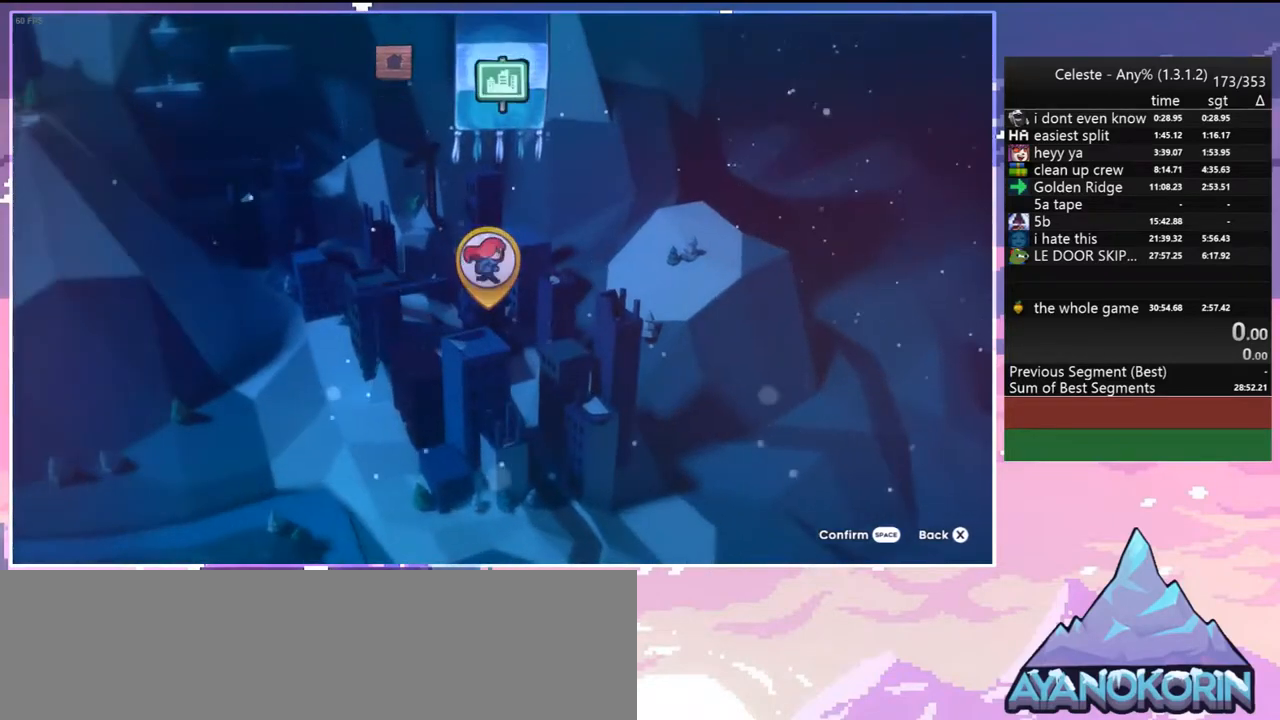
{"keys": [], "events": [[117, "grab", "up"]]}
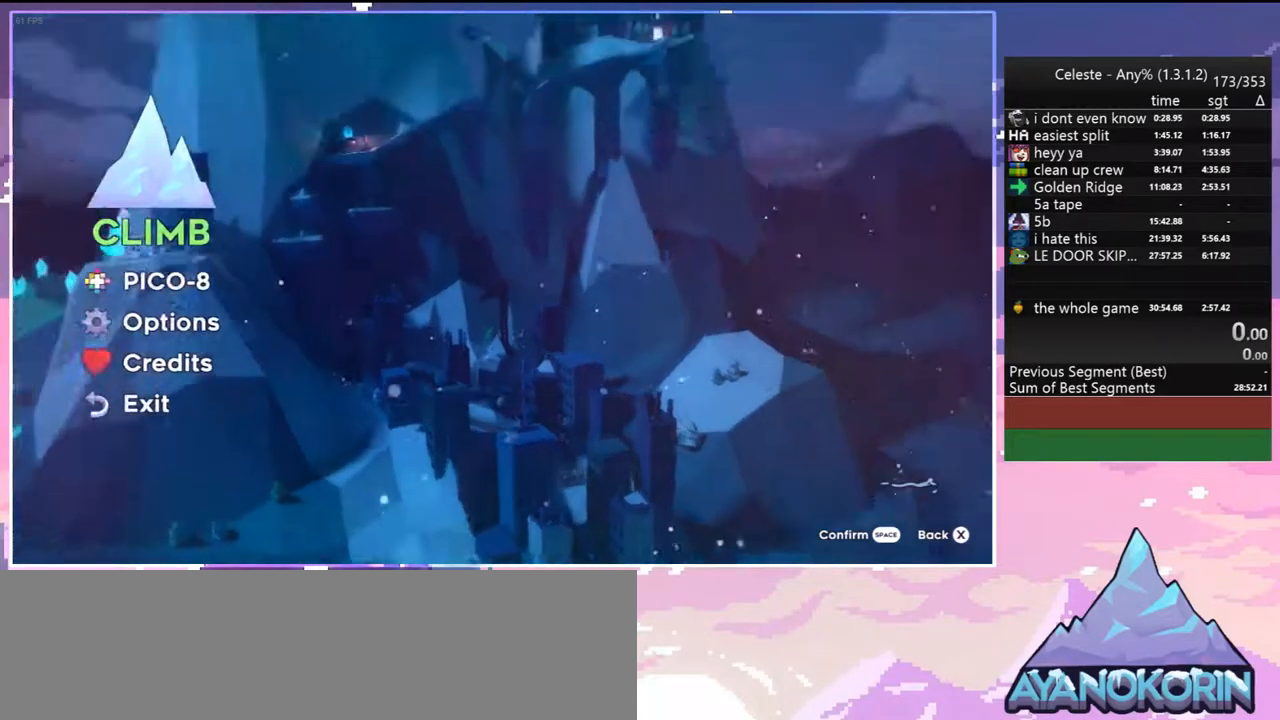
{"keys": [], "events": [[133, "jump", "down"], [317, "jump", "up"]]}
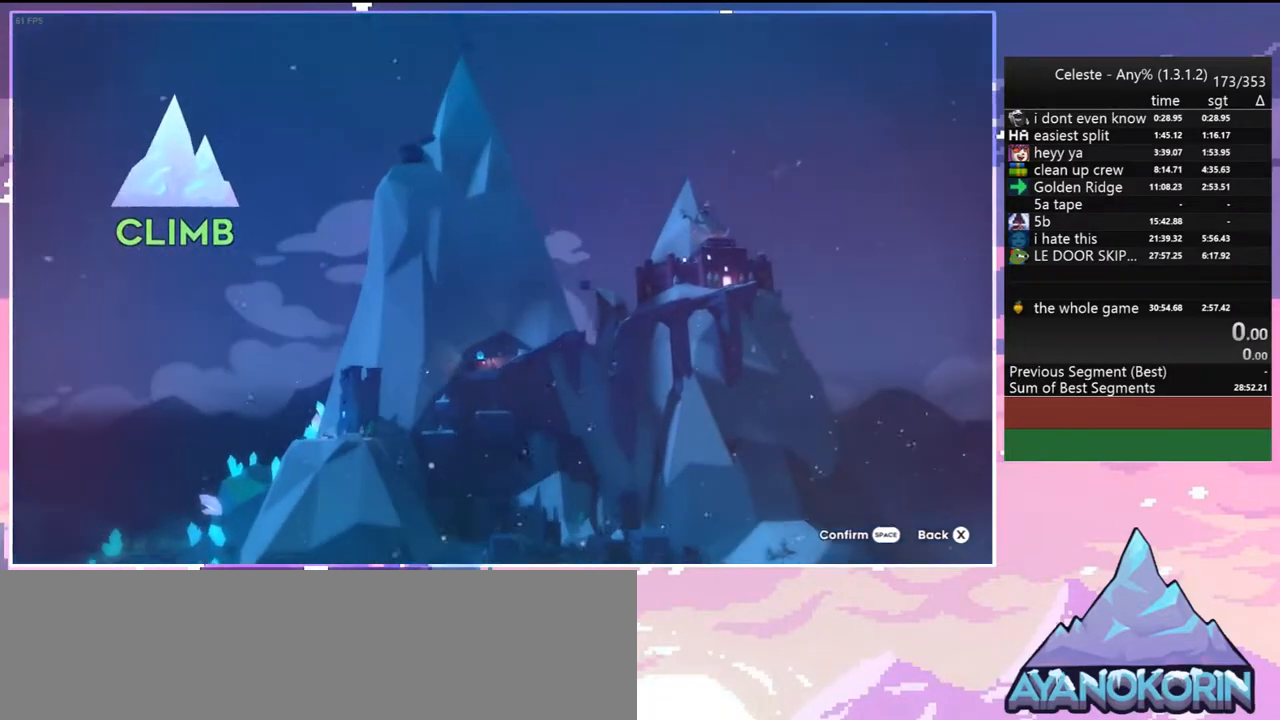
{"keys": [], "events": []}
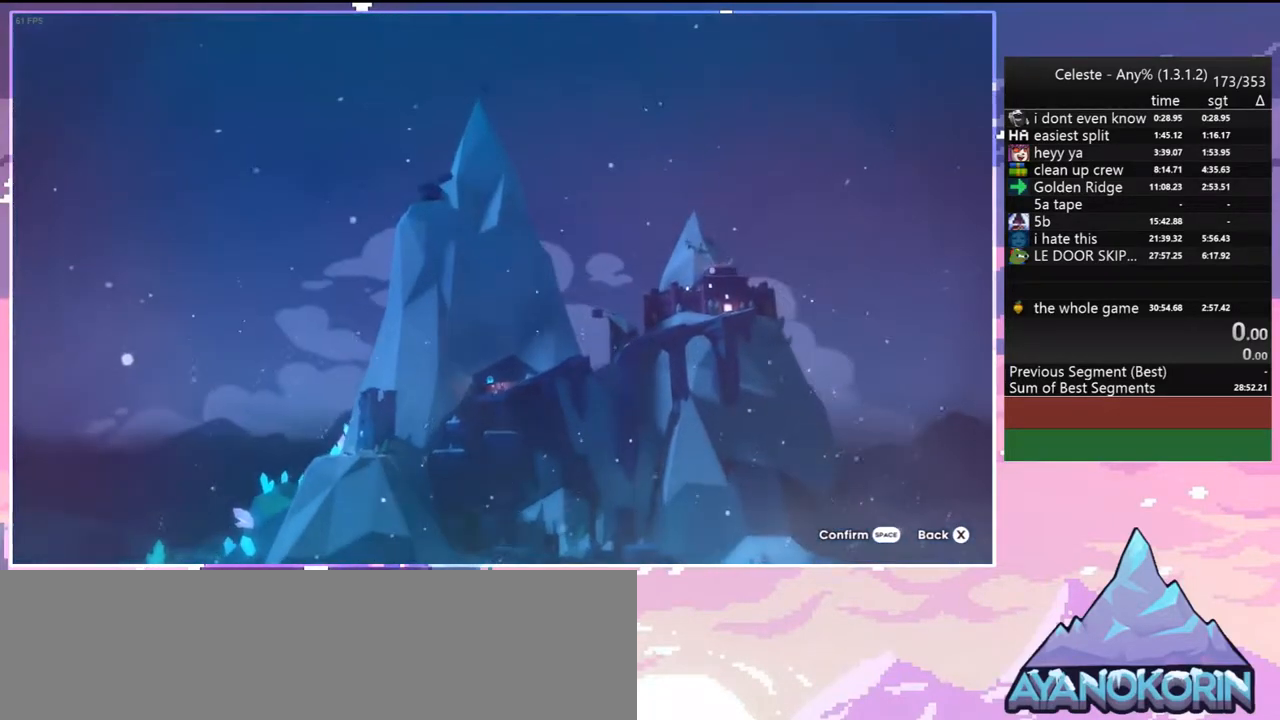
{"keys": [], "events": []}
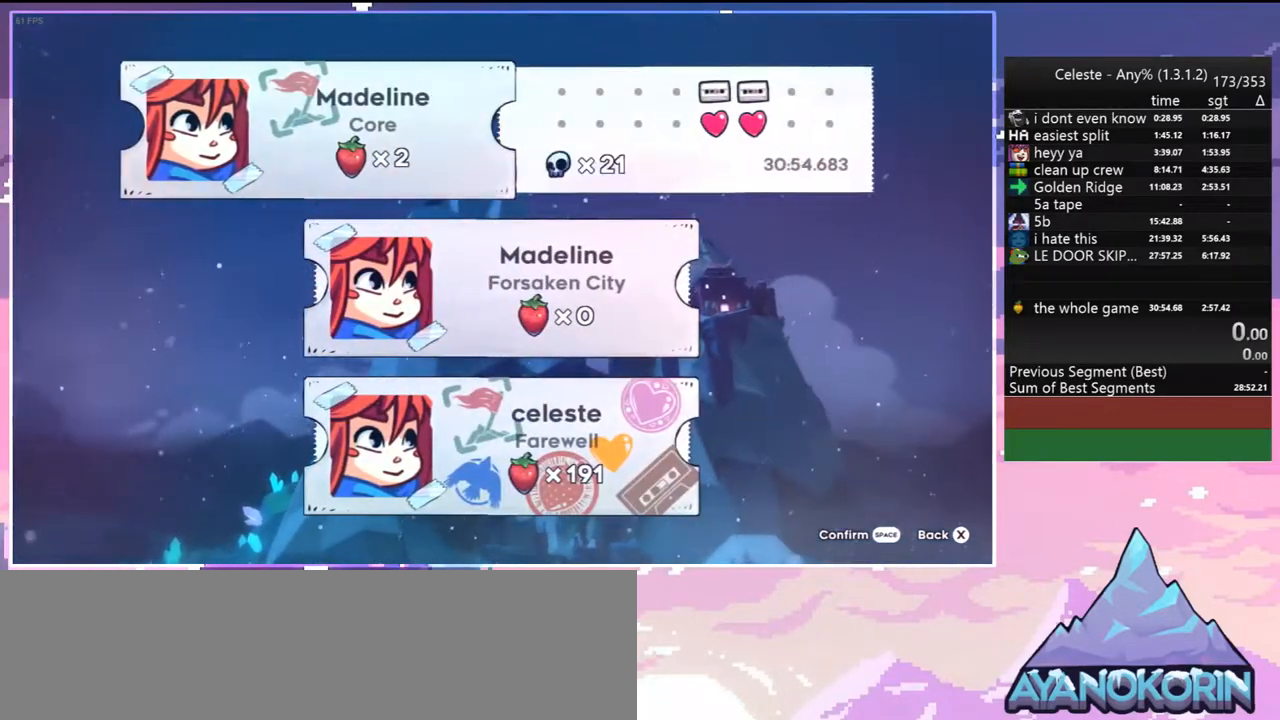
{"keys": ["down"], "events": [[33, "down", "down"], [133, "down", "up"], [183, "jump", "down"], [317, "jump", "up"], [467, "down", "down"]]}
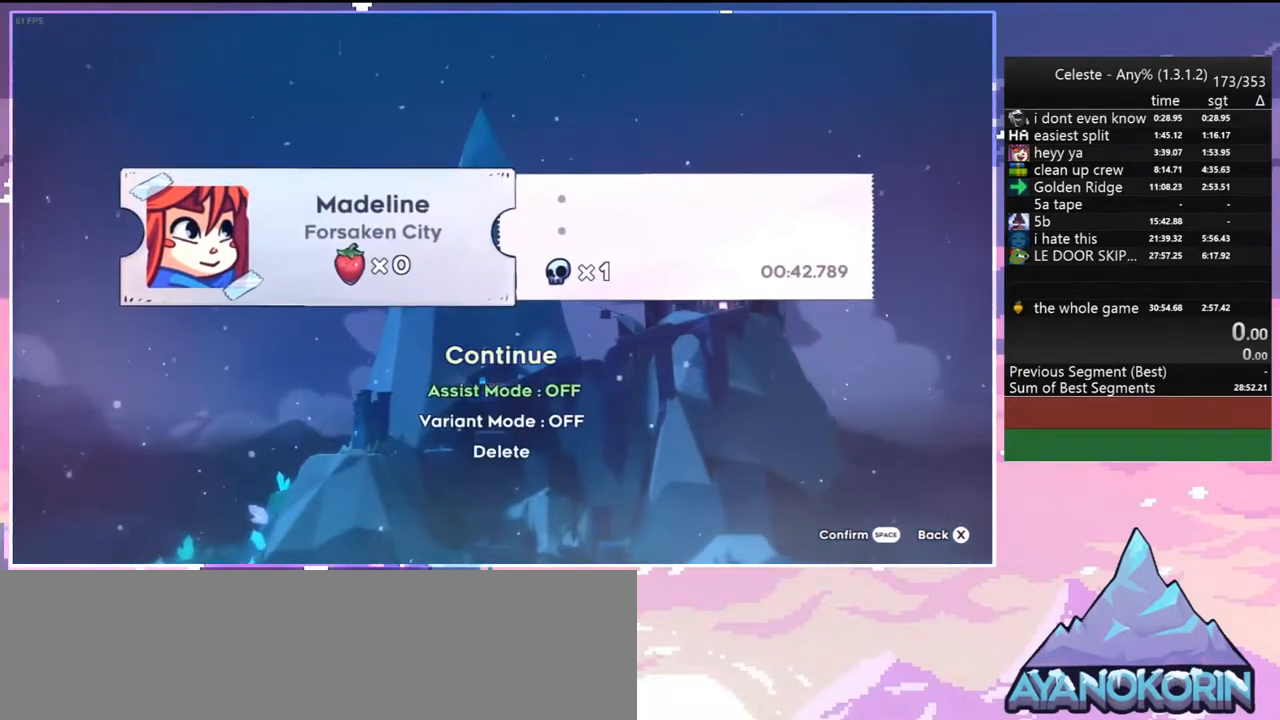
{"keys": ["jump"], "events": [[100, "down", "up"], [150, "down", "down"], [250, "down", "up"], [333, "down", "down"], [383, "down", "up"], [433, "jump", "down"]]}
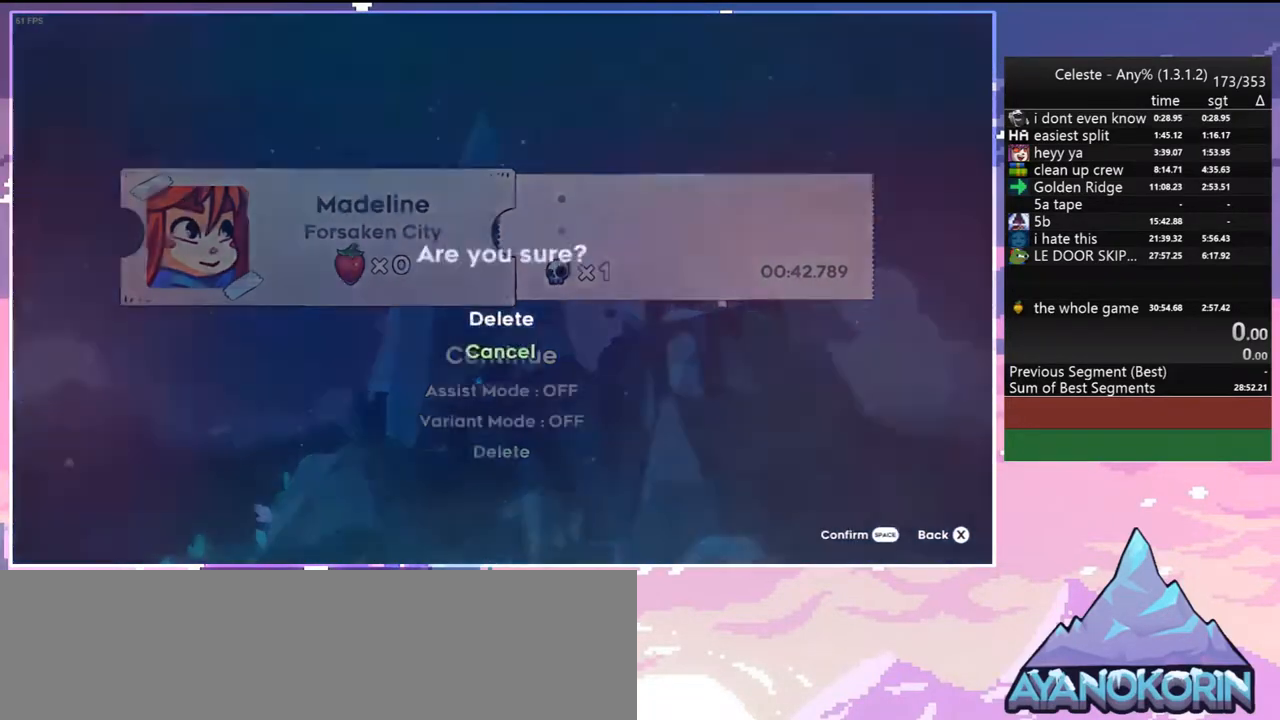
{"keys": ["jump"], "events": [[17, "up", "down"], [67, "jump", "up"], [117, "up", "up"], [167, "jump", "down"], [267, "jump", "up"], [400, "jump", "down"]]}
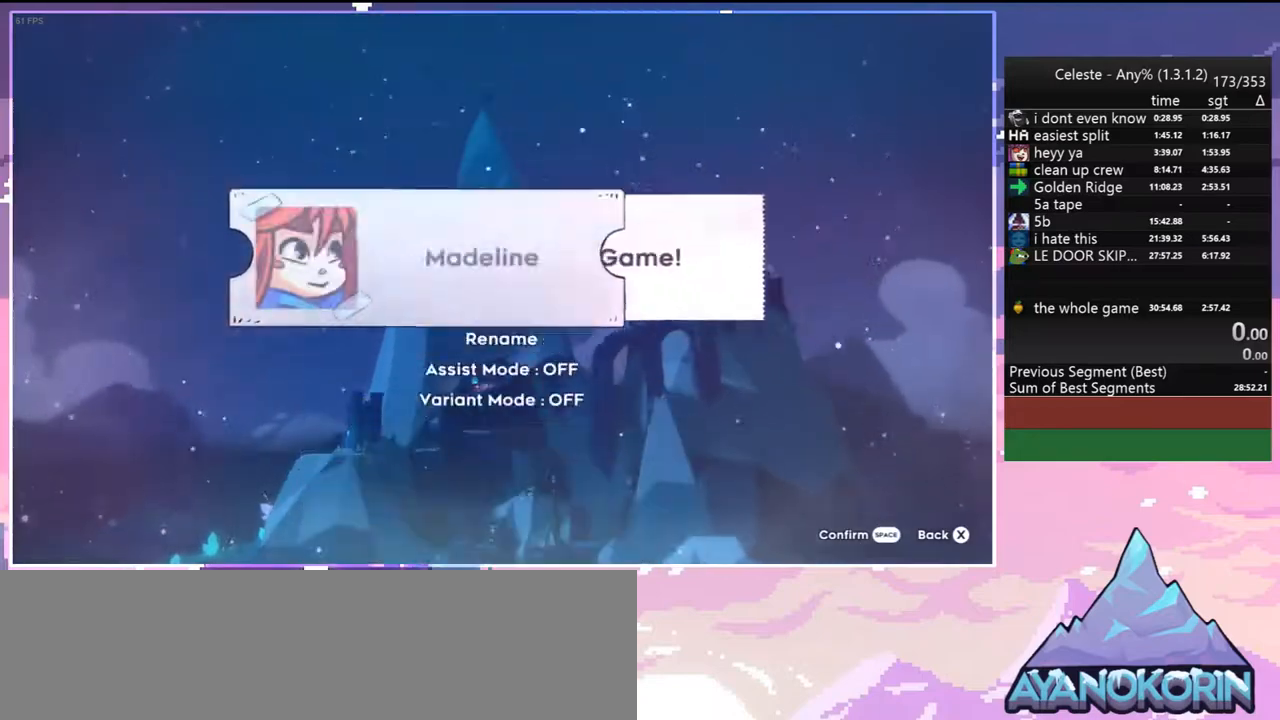
{"keys": [], "events": [[33, "jump", "up"], [183, "jump", "down"], [317, "jump", "up"]]}
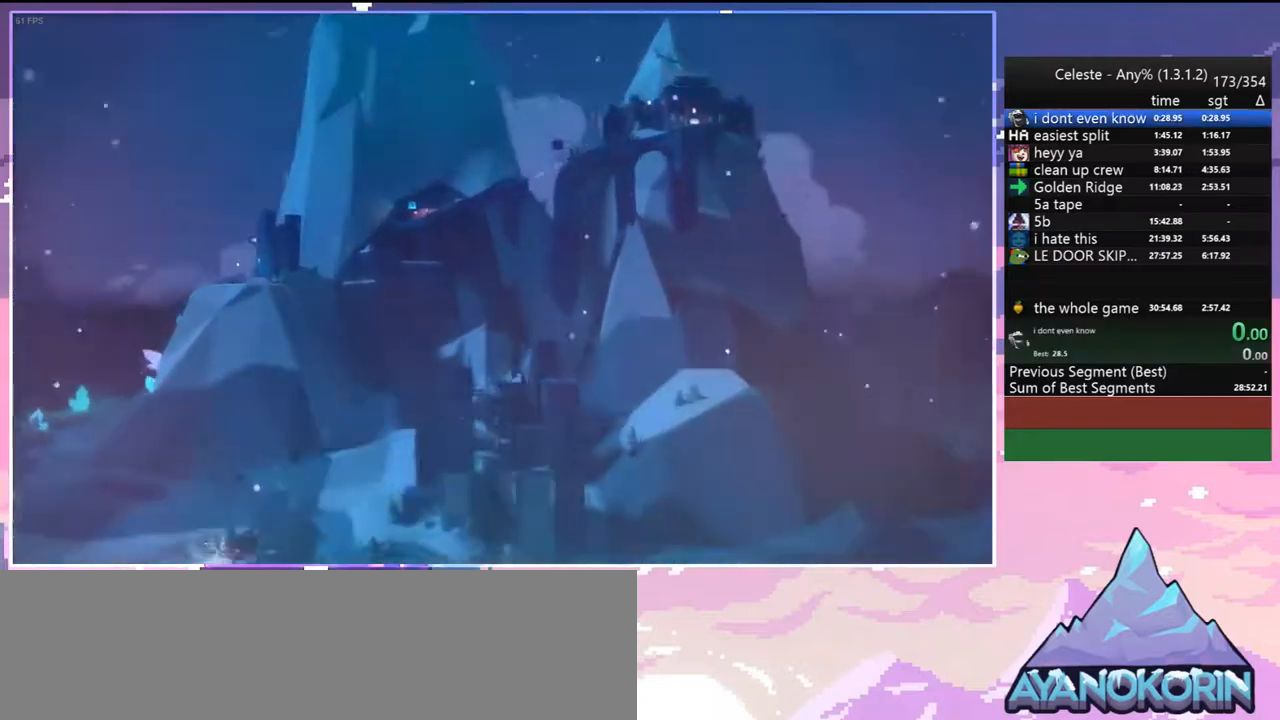
{"keys": [], "events": []}
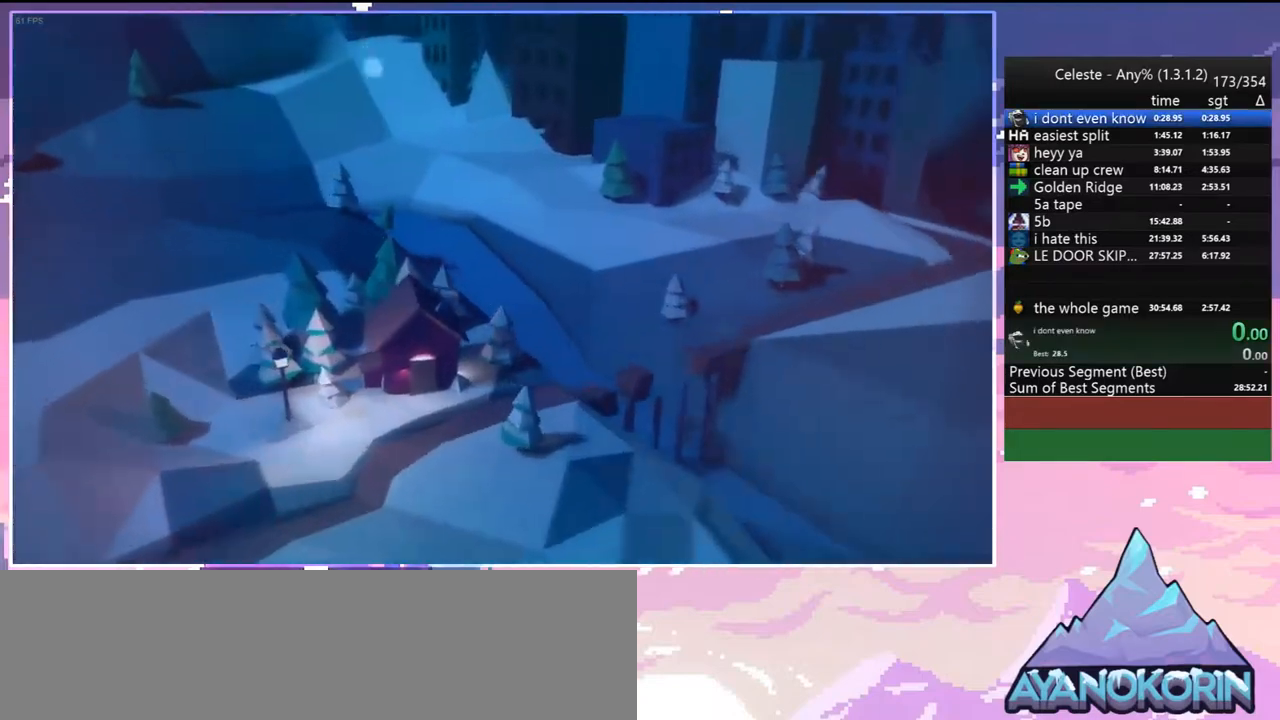
{"keys": [], "events": []}
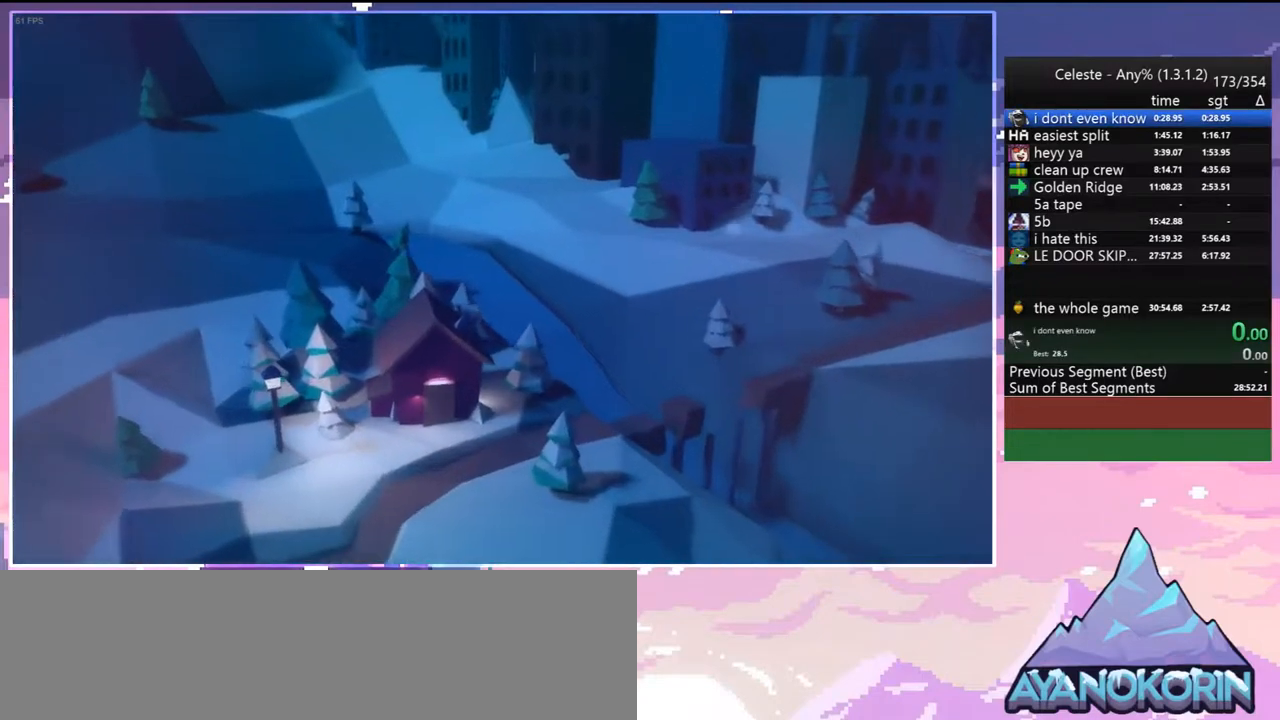
{"keys": [], "events": []}
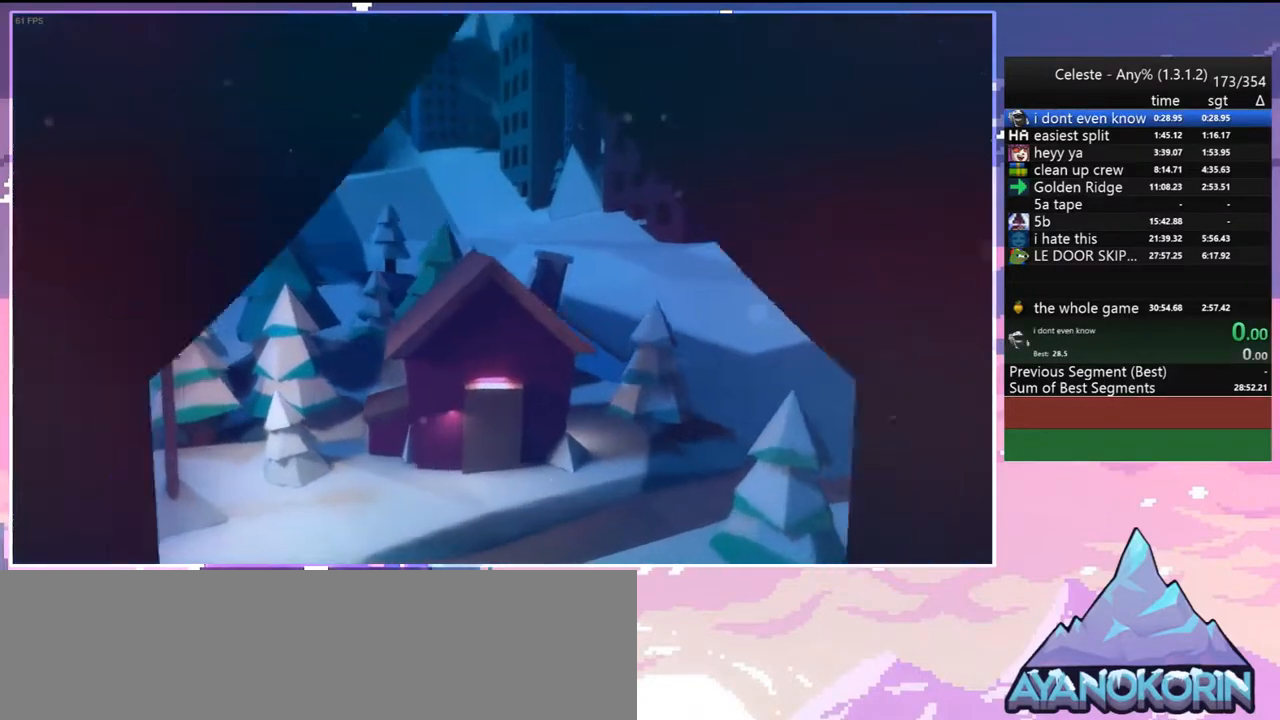
{"keys": [], "events": [[283, "menu", "down"], [333, "skip", "down"], [433, "menu", "up"], [433, "skip", "up"]]}
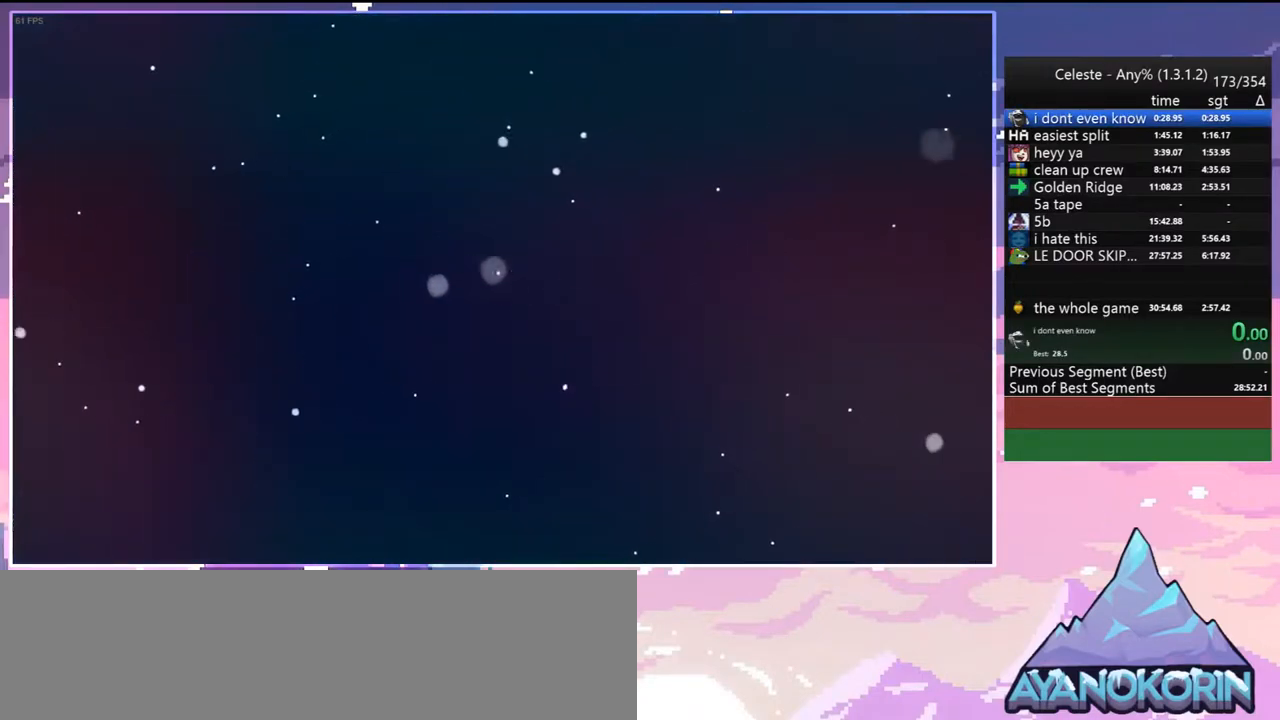
{"keys": [], "events": [[67, "menu", "down"], [117, "skip", "down"], [217, "menu", "up"], [267, "skip", "up"]]}
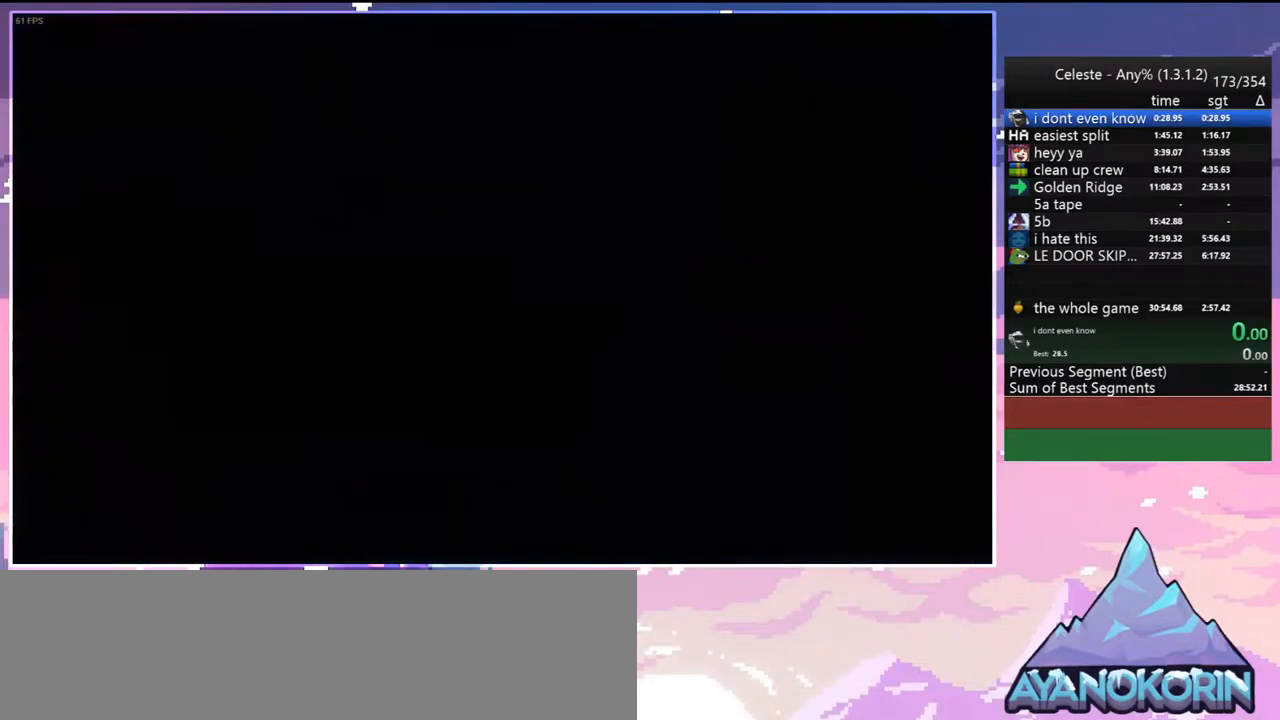
{"keys": [], "events": []}
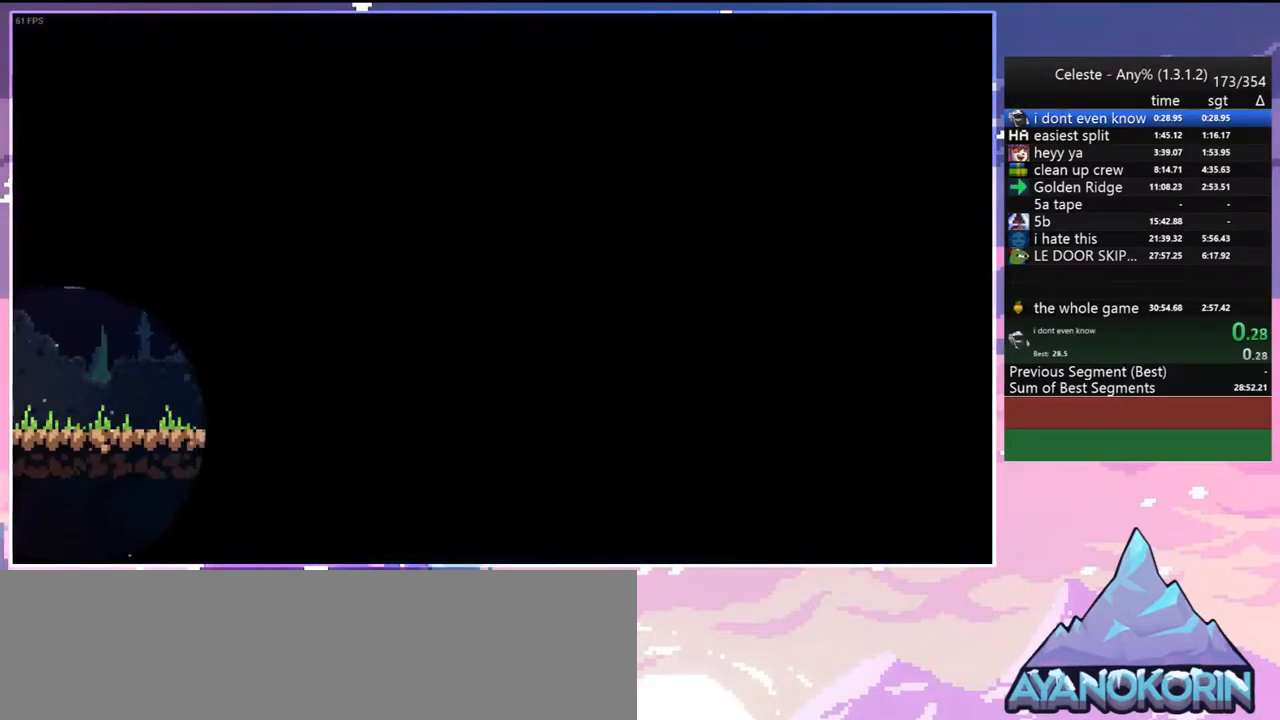
{"keys": ["grab", "right"], "events": [[200, "down", "down"], [200, "right", "down"], [283, "grab", "down"], [383, "down", "up"]]}
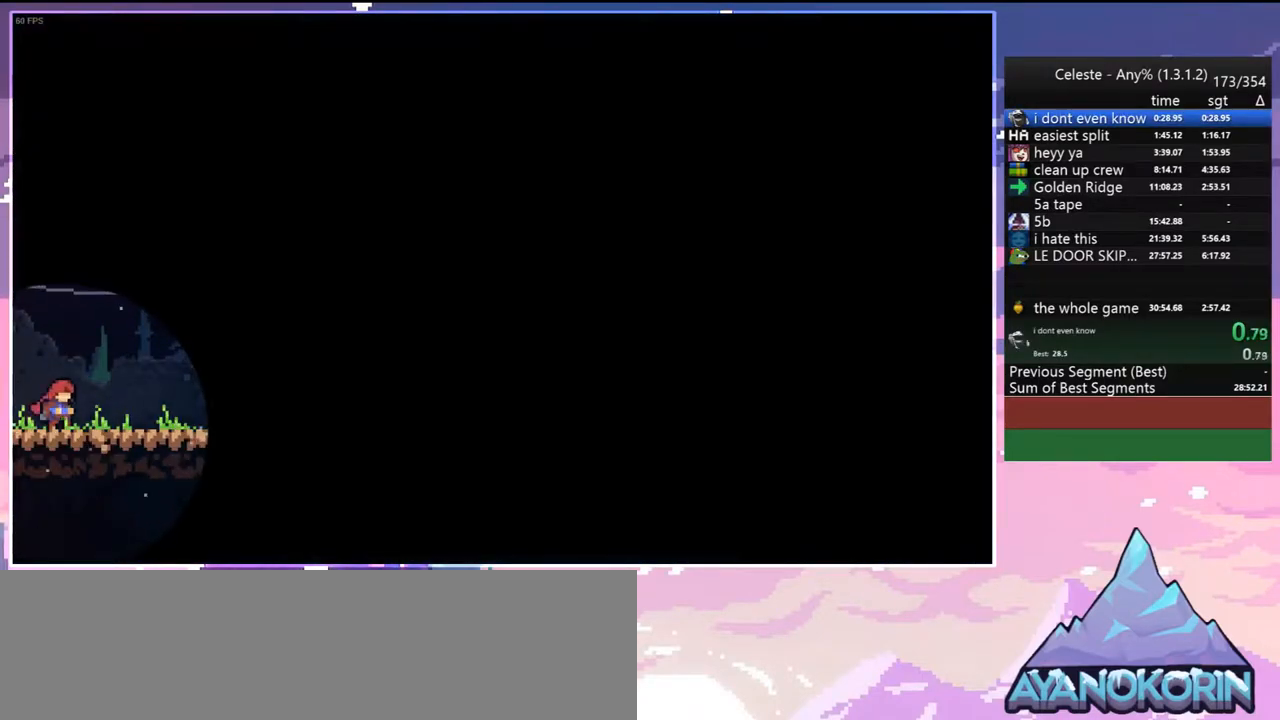
{"keys": ["grab", "right"], "events": [[267, "jump", "down"], [300, "jump", "up"]]}
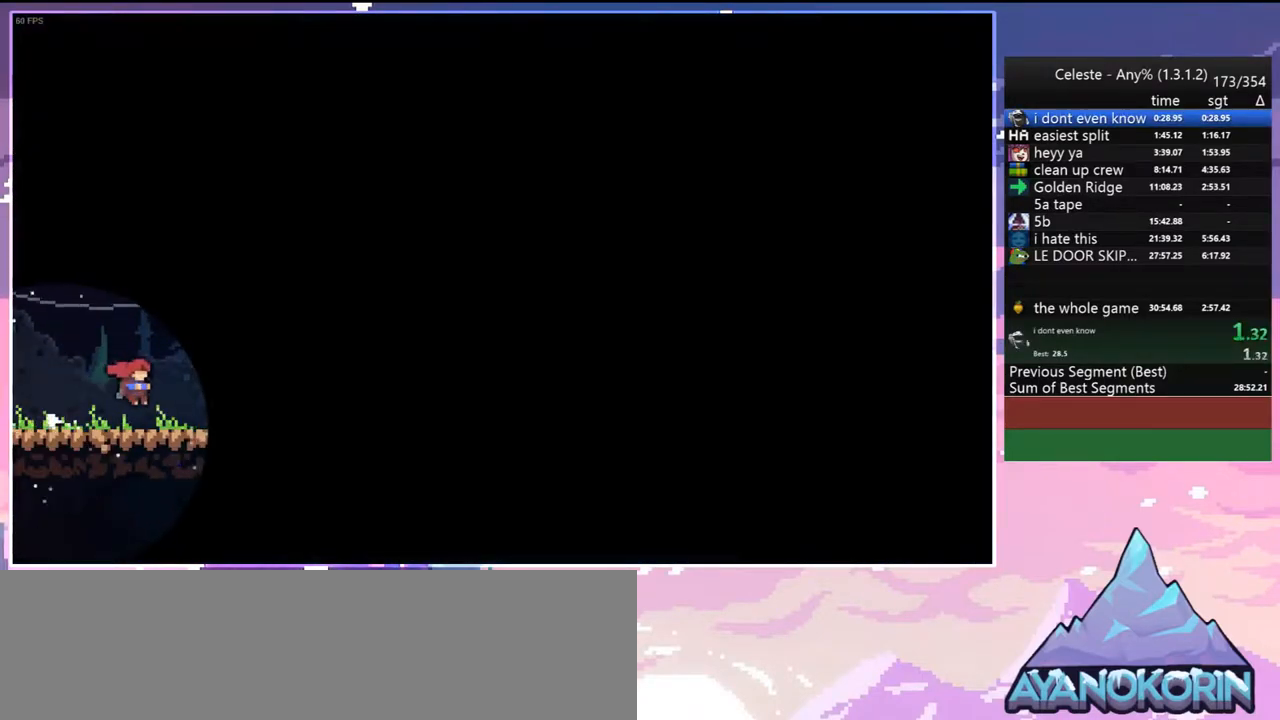
{"keys": ["grab", "jump", "right"], "events": [[50, "jump", "down"], [83, "jump", "up"], [367, "jump", "down"]]}
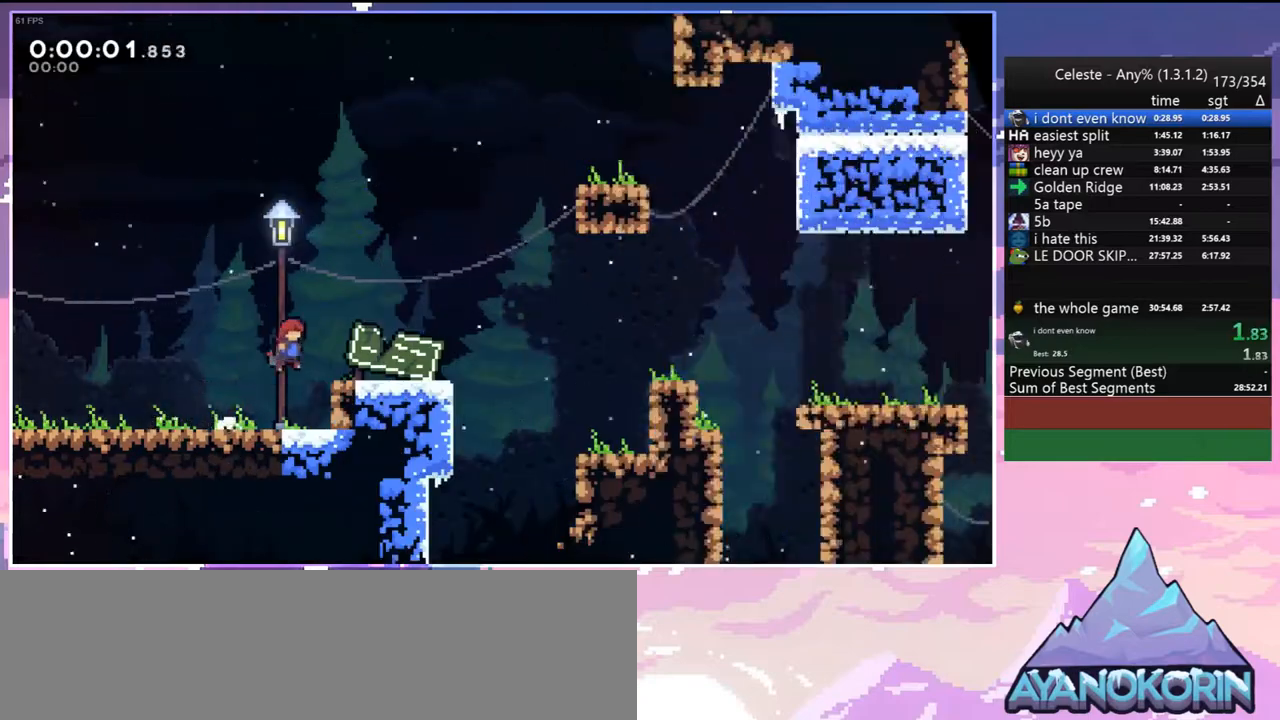
{"keys": ["grab", "right"], "events": [[17, "jump", "up"], [283, "jump", "down"], [333, "jump", "up"]]}
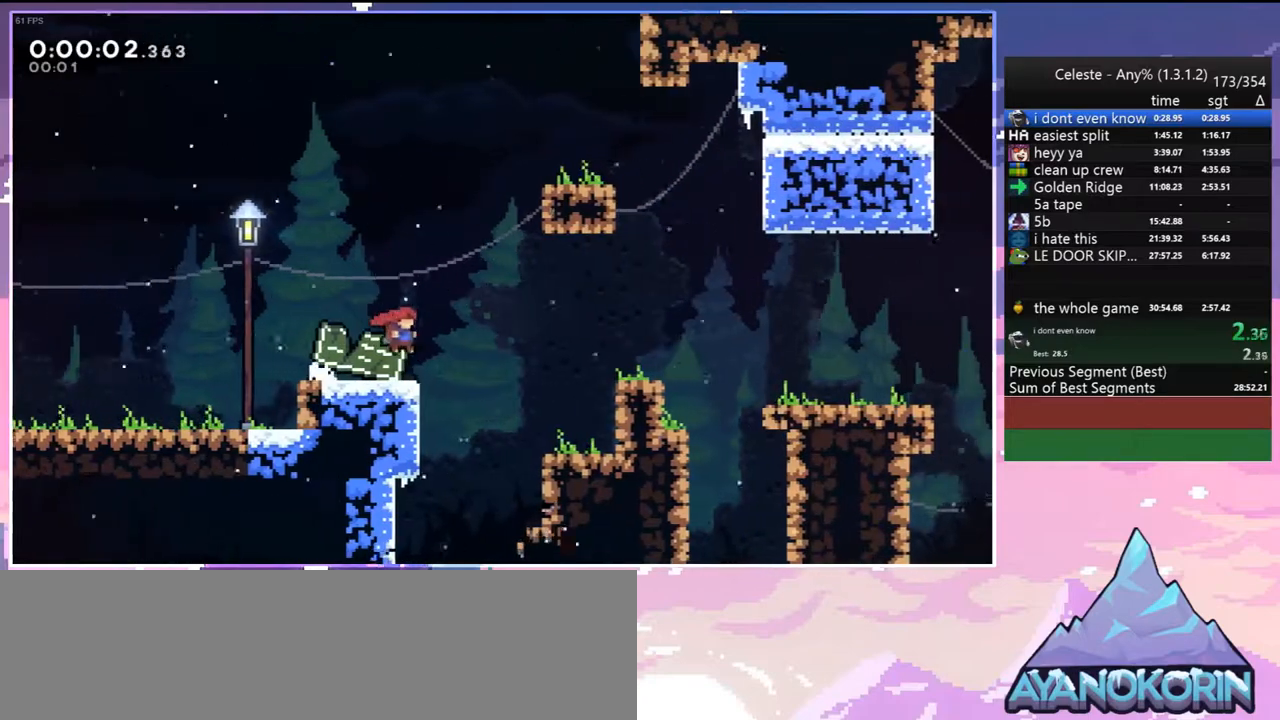
{"keys": ["grab", "jump", "right"], "events": [[117, "jump", "down"]]}